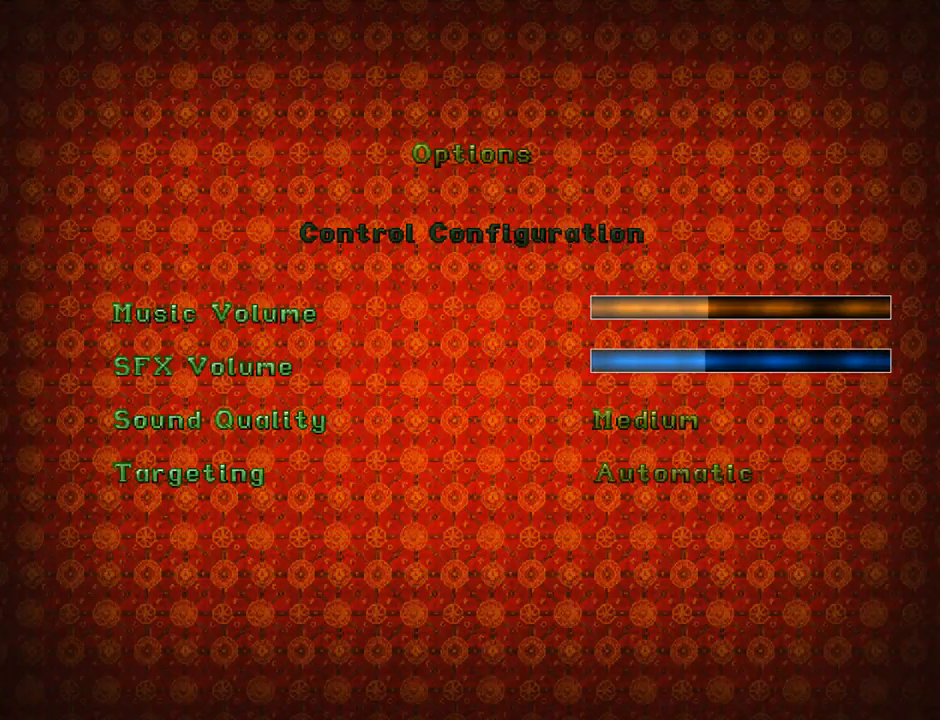
Gameplay with a controller (PlayStation layout); each line is a JSON object with the inputs held at the frame after it. "events" lists button and stick changes between this image and that frame as [ms after this image, input, new state], when the widget could be followed in between. Not read: L2 right_stick.
{"buttons": [], "left_stick": "center", "events": []}
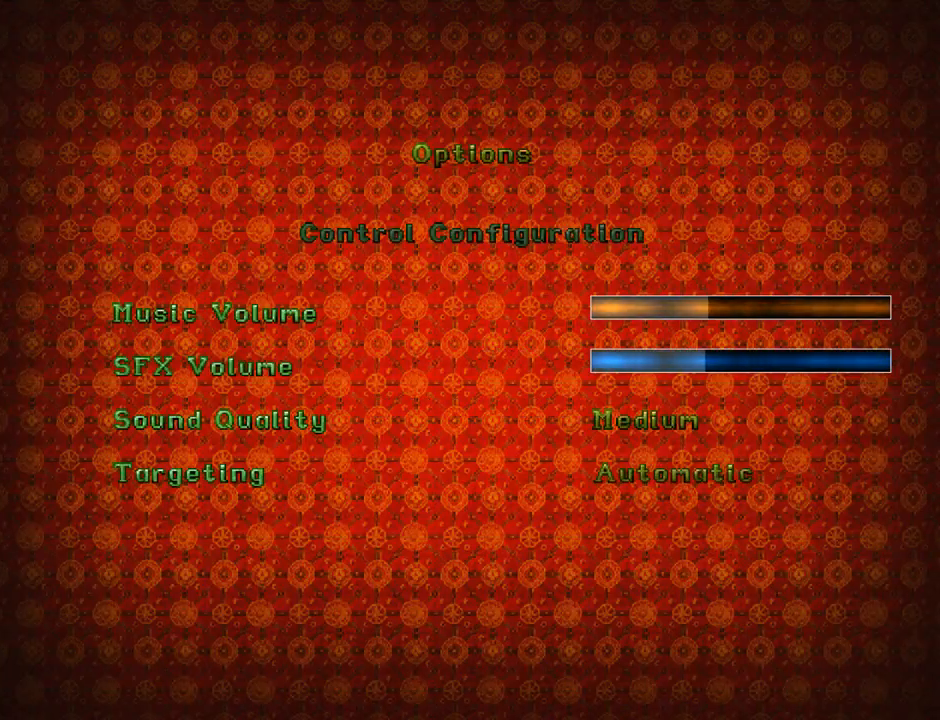
{"buttons": ["START"], "left_stick": "center", "events": [[167, "START", "down"], [333, "START", "up"], [500, "START", "down"]]}
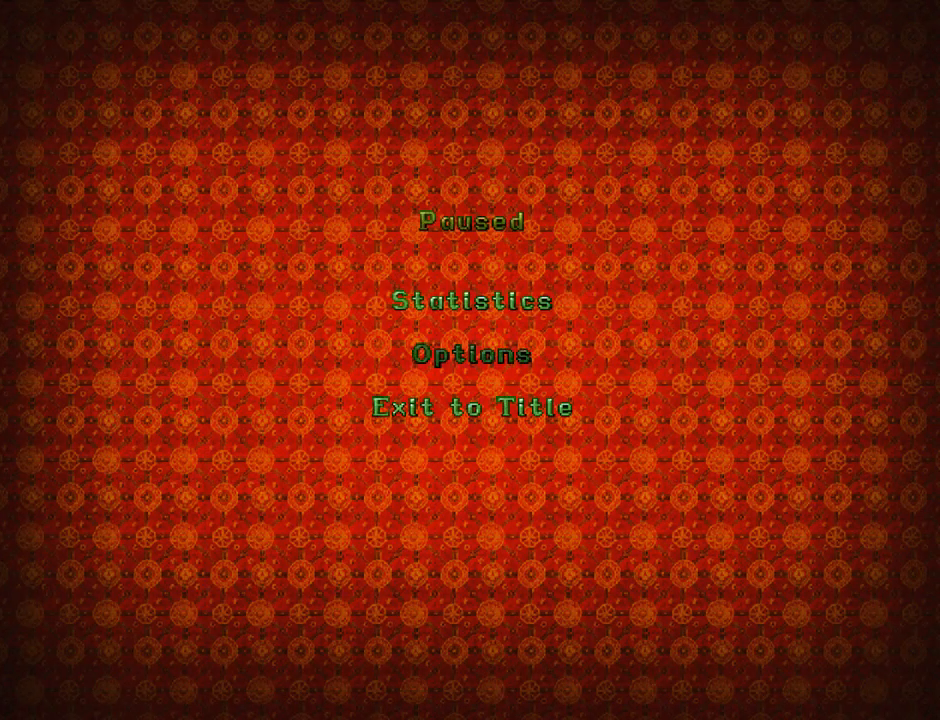
{"buttons": ["DPAD_UP"], "left_stick": "center", "events": [[133, "START", "up"], [500, "DPAD_UP", "down"]]}
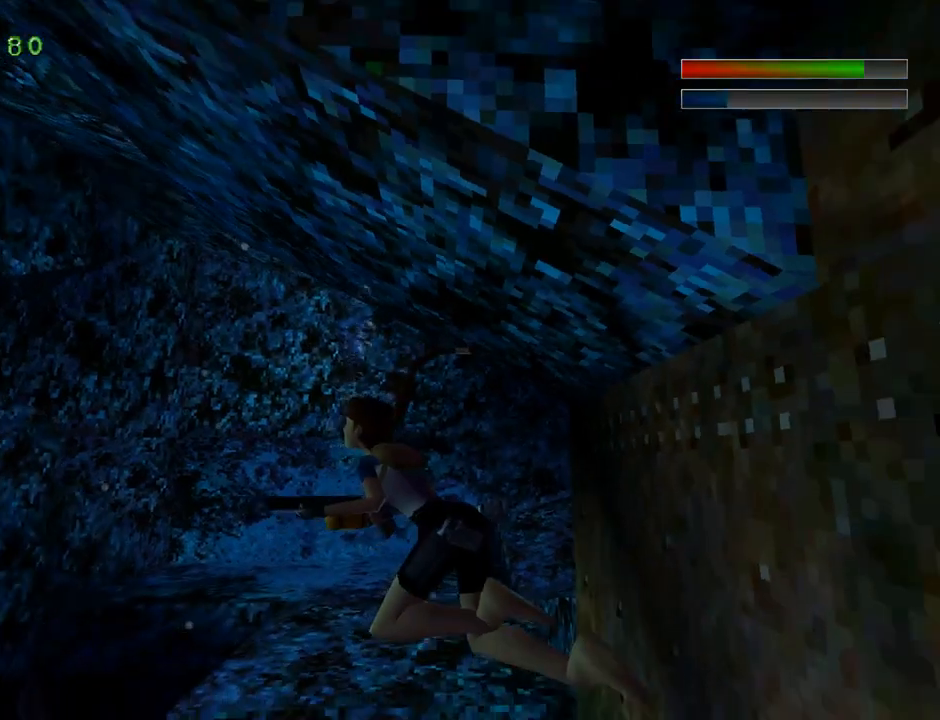
{"buttons": ["SQUARE", "DPAD_LEFT"], "left_stick": "center", "events": [[133, "DPAD_UP", "up"], [167, "DPAD_LEFT", "down"], [200, "DPAD_LEFT", "up"], [267, "DPAD_LEFT", "down"], [267, "SQUARE", "down"]]}
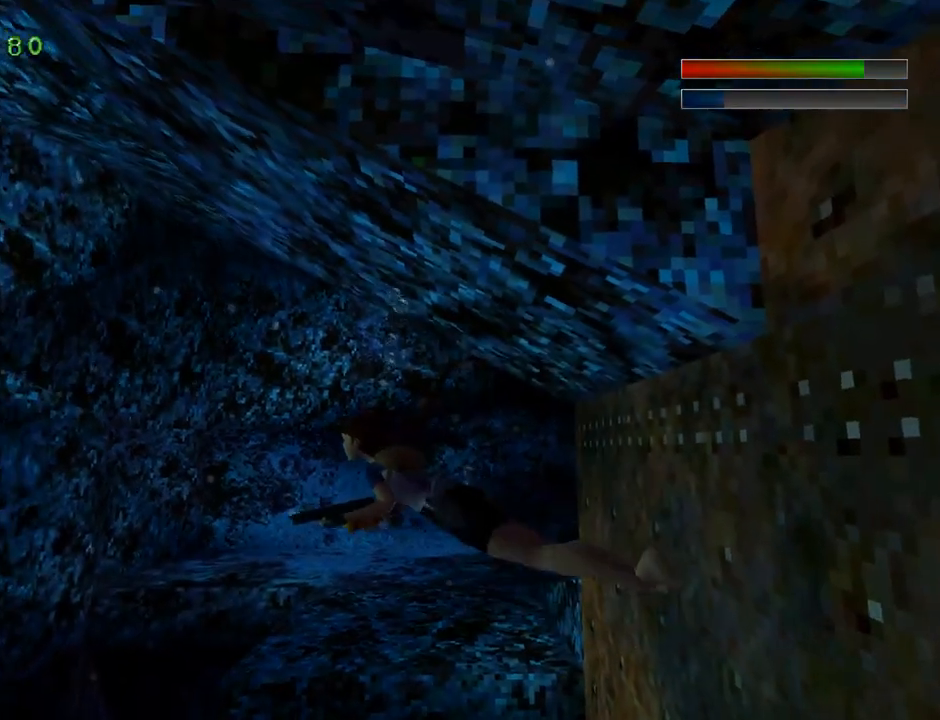
{"buttons": ["DPAD_UP"], "left_stick": "center", "events": [[67, "DPAD_LEFT", "up"], [67, "SQUARE", "up"], [400, "DPAD_UP", "down"]]}
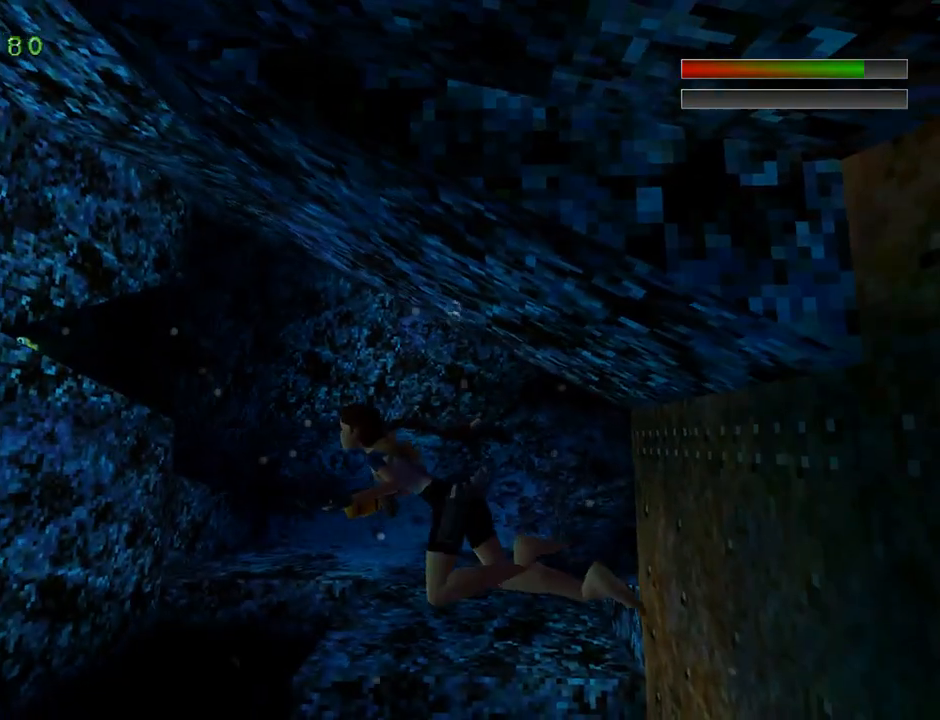
{"buttons": ["L1"], "left_stick": "center", "events": [[33, "DPAD_UP", "up"], [167, "DPAD_RIGHT", "down"], [400, "DPAD_RIGHT", "up"], [467, "L1", "down"]]}
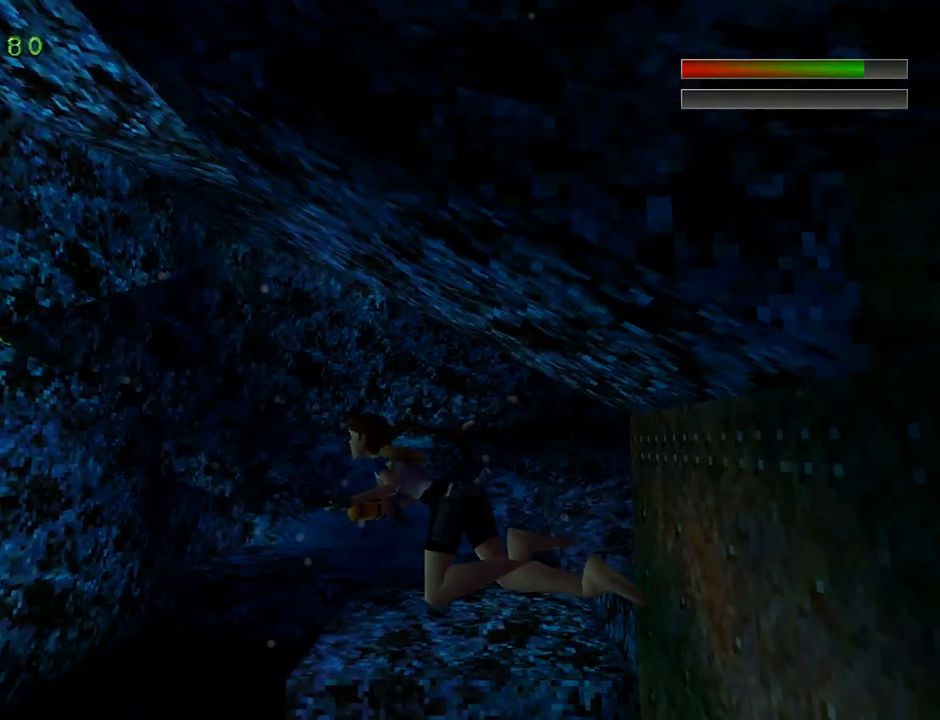
{"buttons": ["L1"], "left_stick": "center", "events": []}
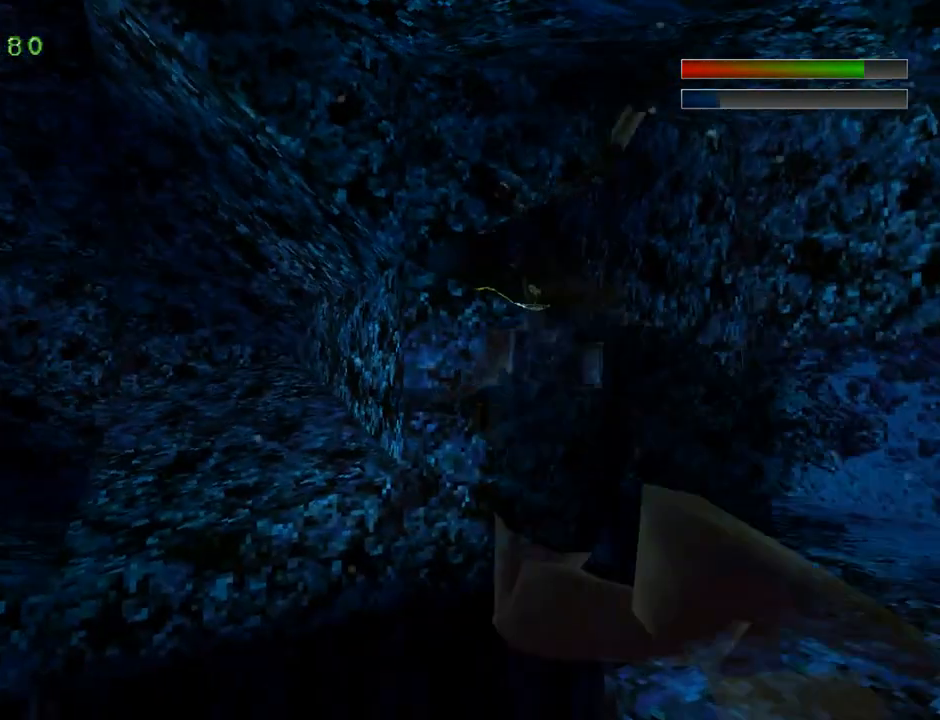
{"buttons": ["L1"], "left_stick": "center", "events": [[200, "DPAD_RIGHT", "down"], [433, "DPAD_RIGHT", "up"]]}
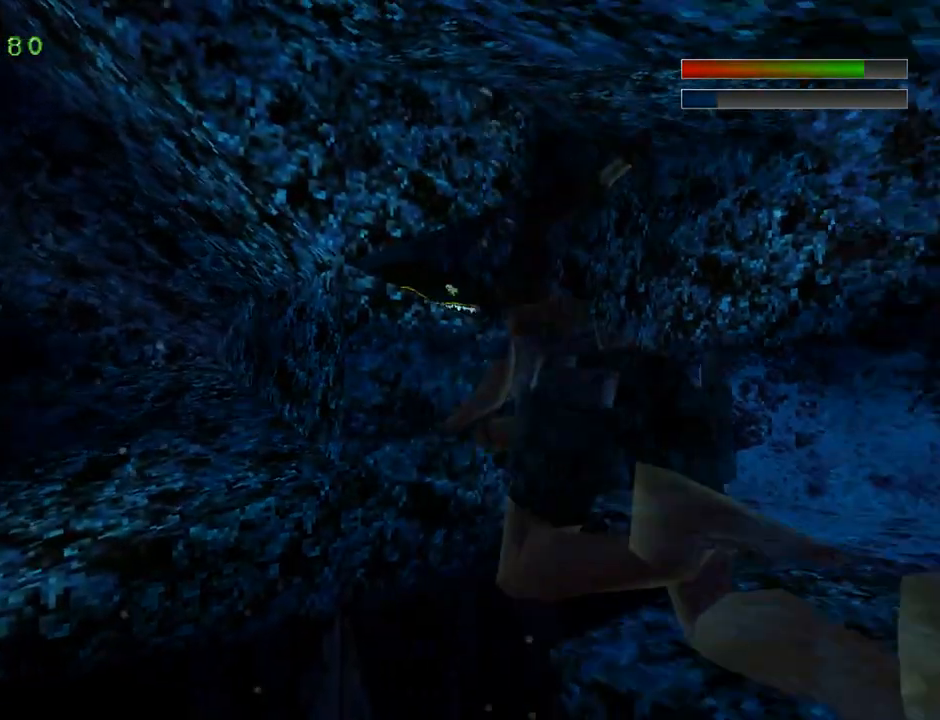
{"buttons": ["L1"], "left_stick": "center", "events": [[67, "L1", "up"], [100, "DPAD_RIGHT", "down"], [333, "DPAD_RIGHT", "up"], [400, "L1", "down"]]}
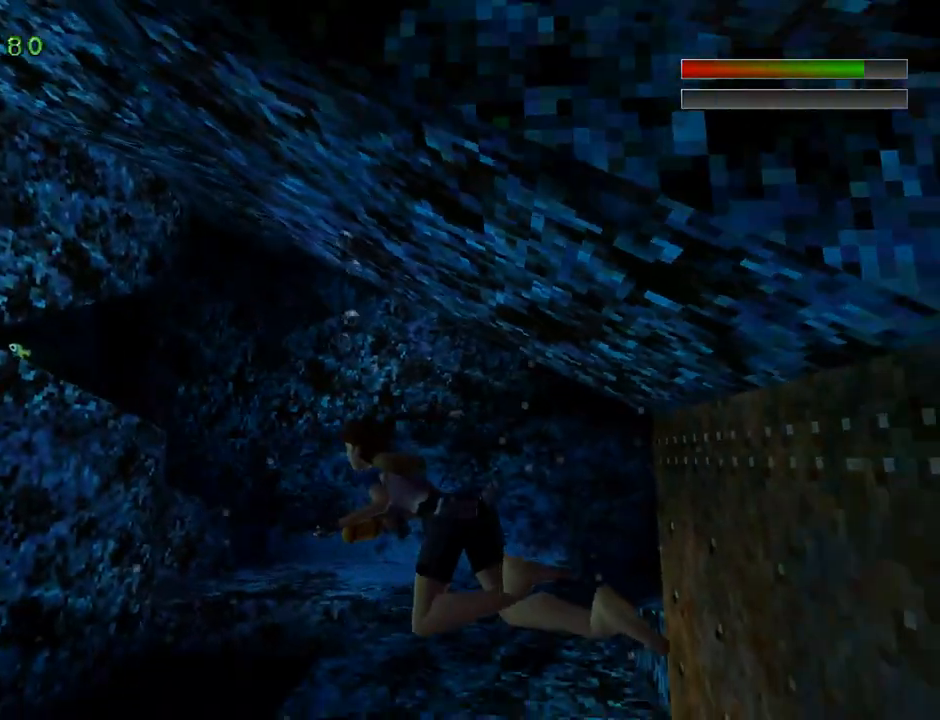
{"buttons": ["CROSS", "L1"], "left_stick": "center", "events": [[67, "CROSS", "down"]]}
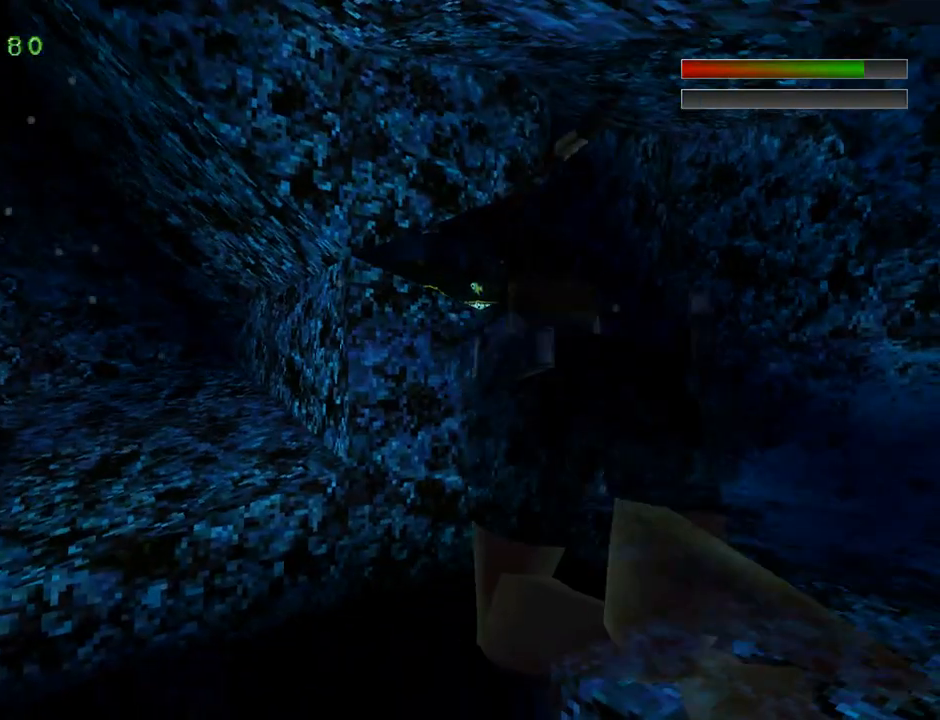
{"buttons": ["L1"], "left_stick": "center", "events": [[500, "CROSS", "up"]]}
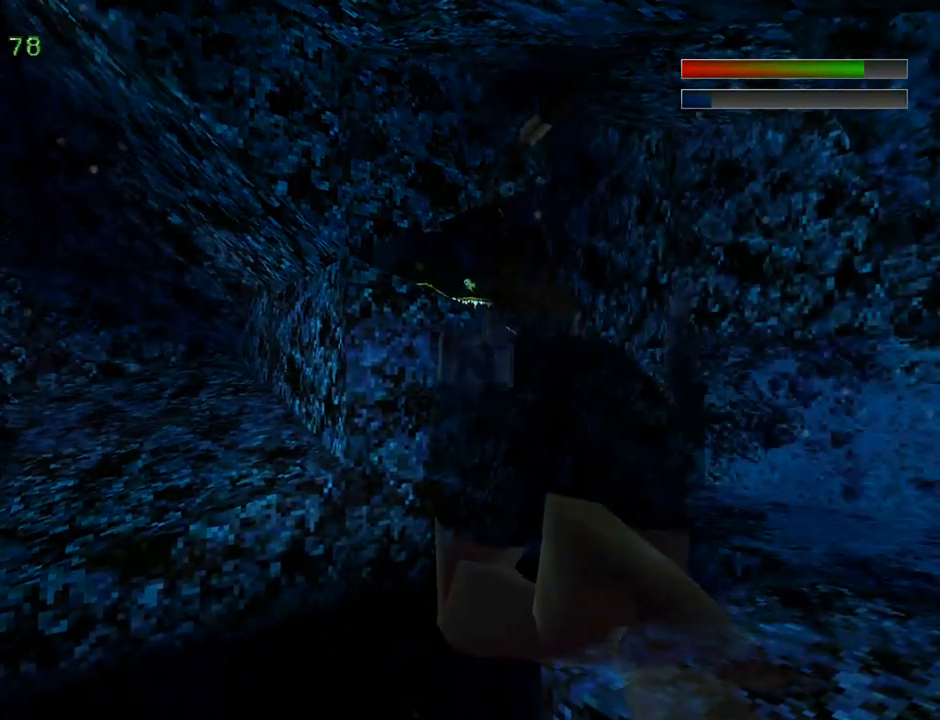
{"buttons": ["DPAD_DOWN"], "left_stick": "center", "events": [[100, "DPAD_DOWN", "down"], [133, "DPAD_DOWN", "up"], [433, "L1", "up"], [500, "DPAD_DOWN", "down"]]}
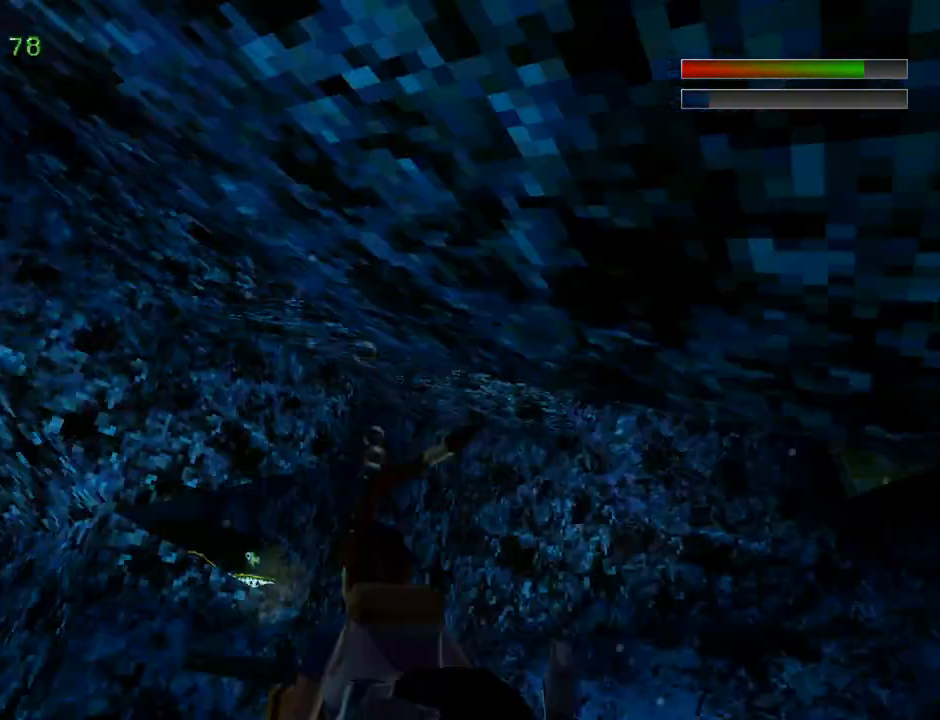
{"buttons": ["L1"], "left_stick": "center", "events": [[167, "DPAD_DOWN", "up"], [433, "L1", "down"]]}
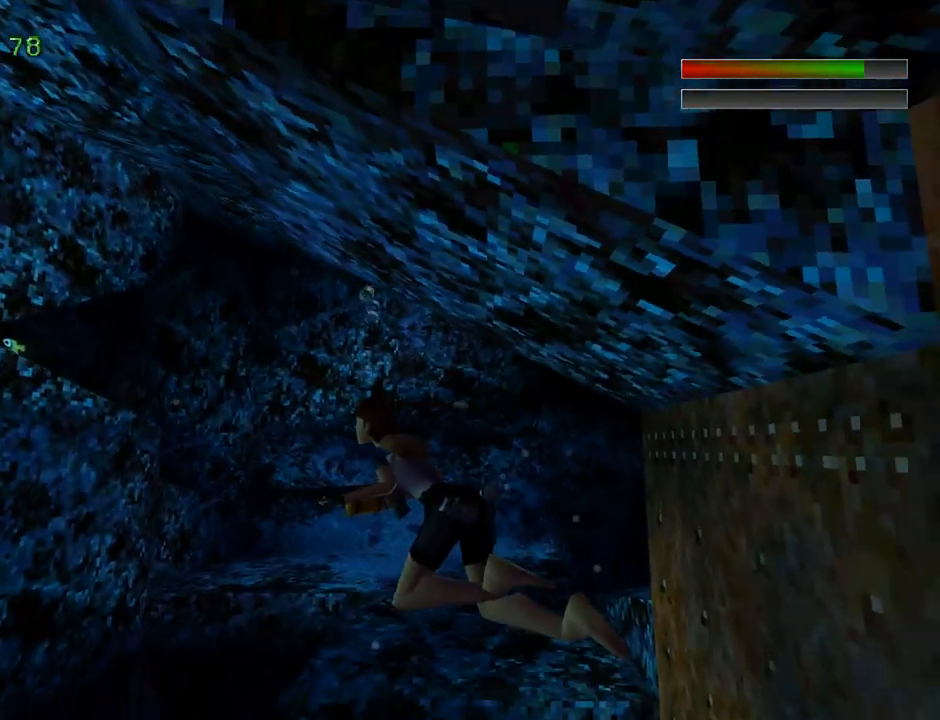
{"buttons": ["L1"], "left_stick": "center", "events": [[133, "DPAD_DOWN", "down"], [133, "L1", "up"], [200, "DPAD_DOWN", "up"], [500, "L1", "down"]]}
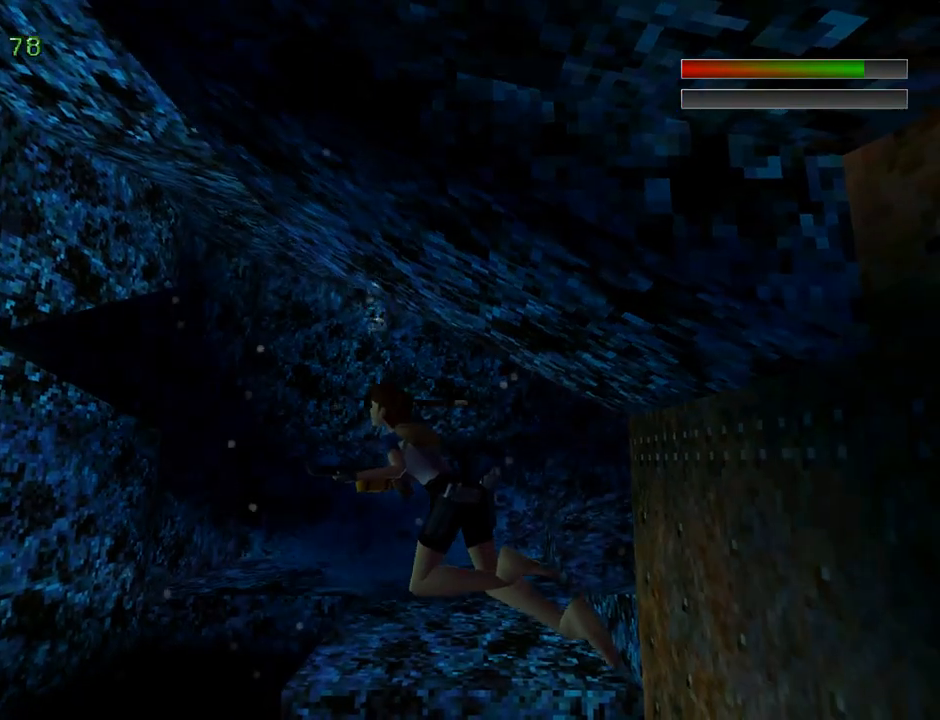
{"buttons": ["CROSS", "L1"], "left_stick": "center", "events": [[167, "CROSS", "down"]]}
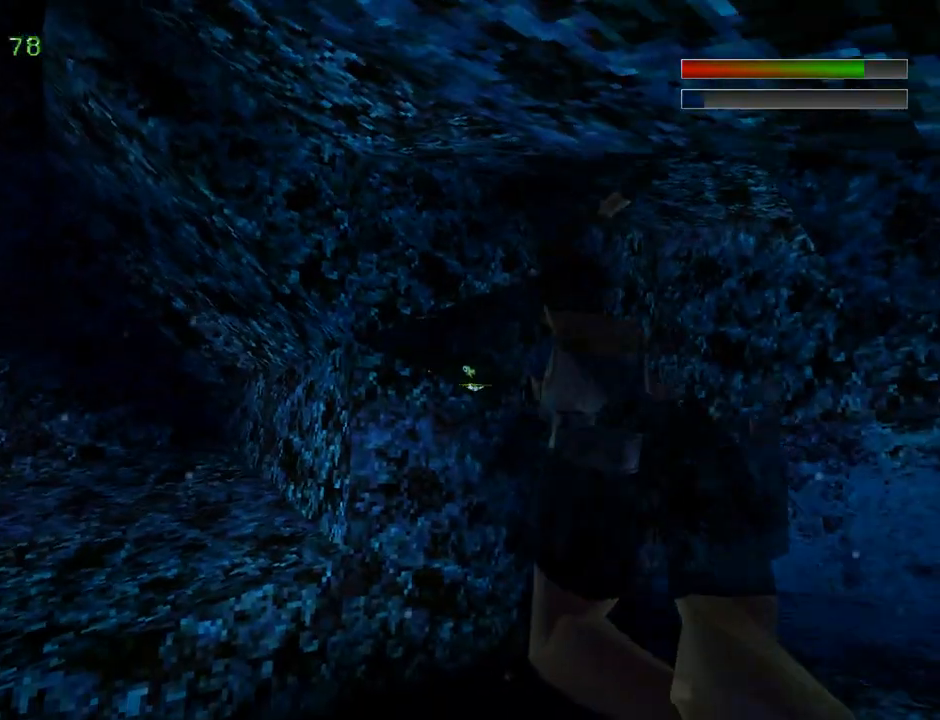
{"buttons": ["CROSS", "L1"], "left_stick": "center", "events": []}
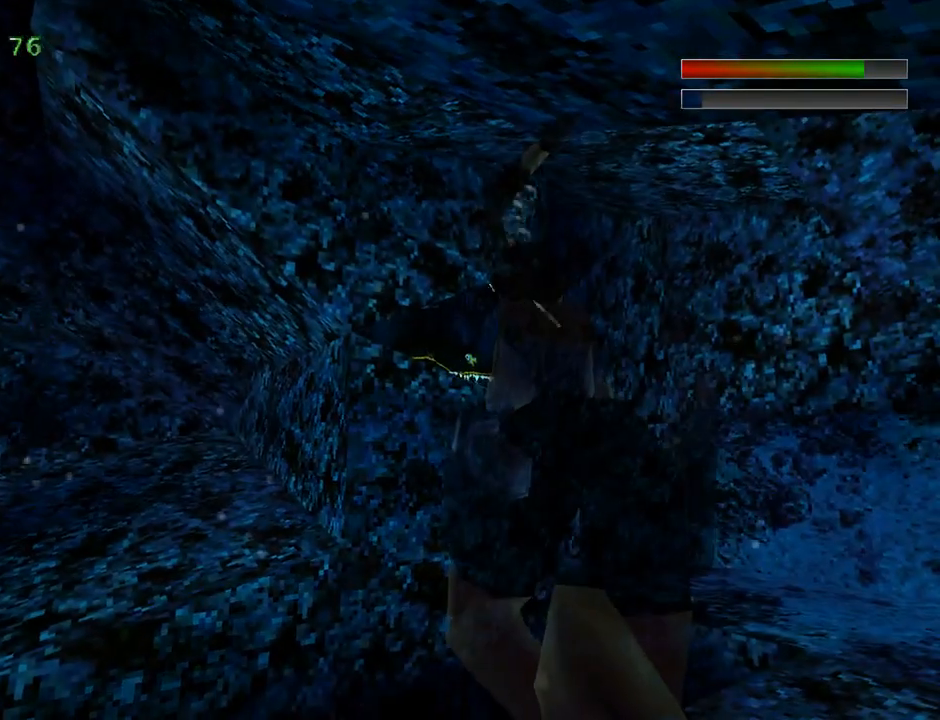
{"buttons": ["DPAD_UP"], "left_stick": "center", "events": [[67, "CROSS", "up"], [300, "L1", "up"], [400, "DPAD_UP", "down"]]}
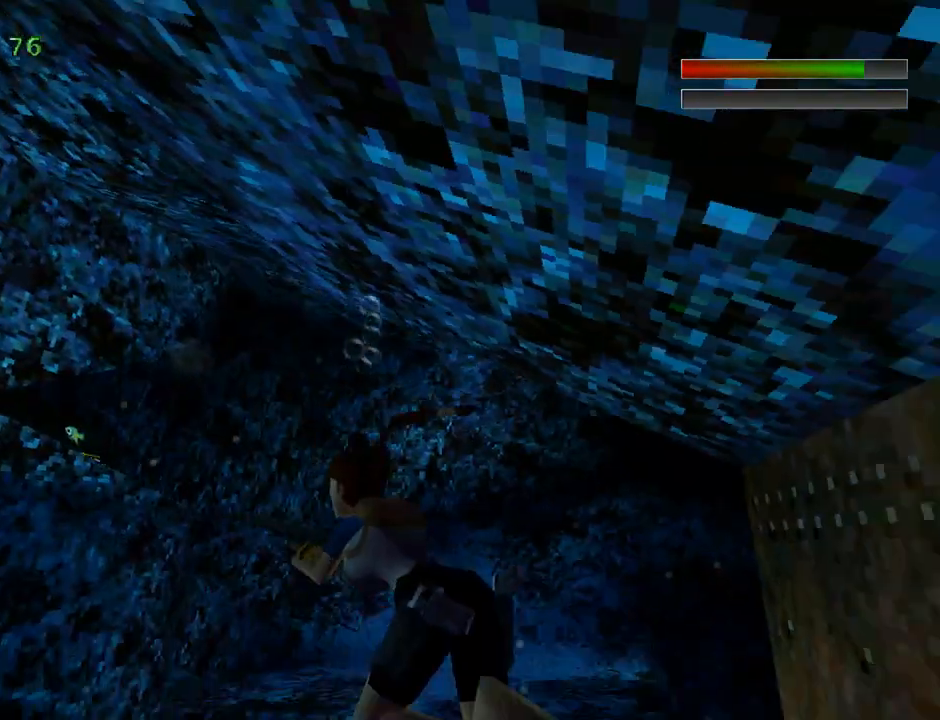
{"buttons": ["L1"], "left_stick": "center", "events": [[33, "DPAD_UP", "up"], [200, "L1", "down"]]}
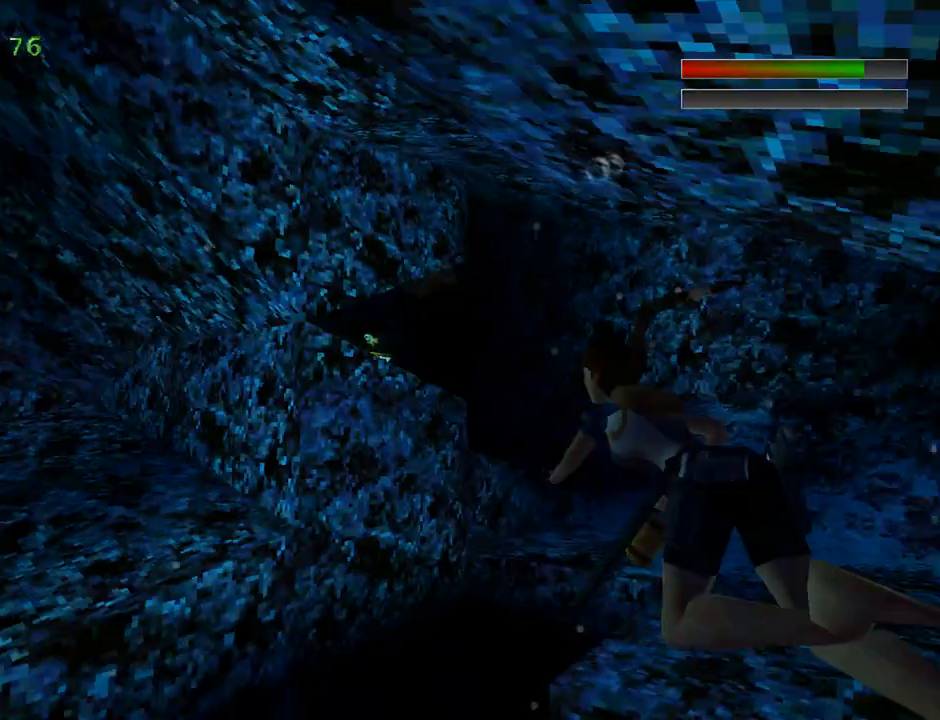
{"buttons": ["CROSS", "L1"], "left_stick": "center", "events": [[67, "CROSS", "down"]]}
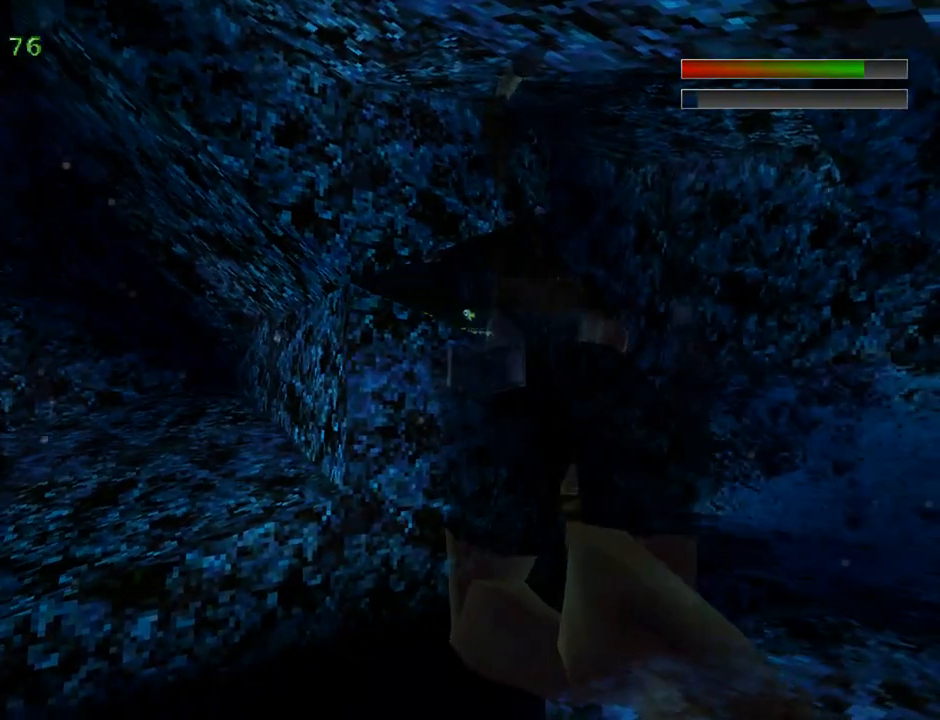
{"buttons": ["CROSS", "L1"], "left_stick": "center", "events": []}
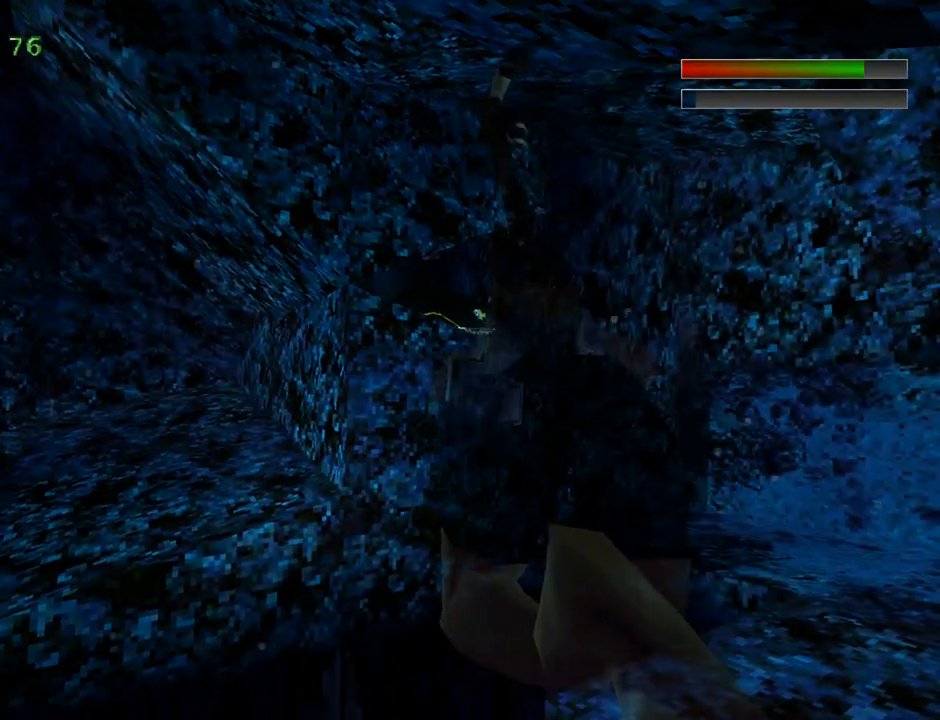
{"buttons": ["CROSS", "L1"], "left_stick": "center", "events": []}
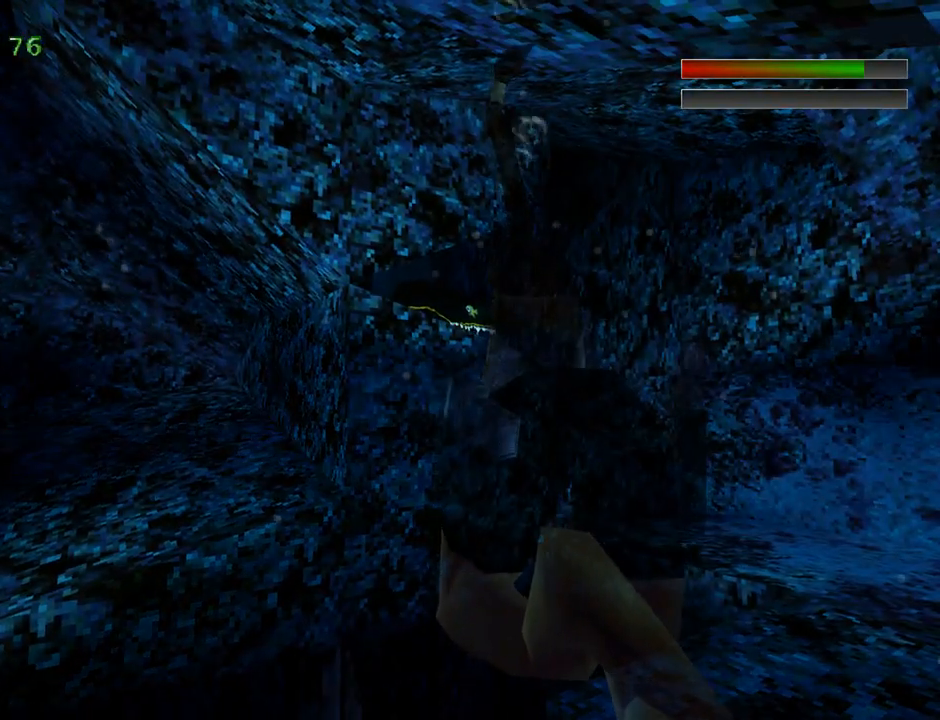
{"buttons": ["CROSS", "L1"], "left_stick": "center", "events": []}
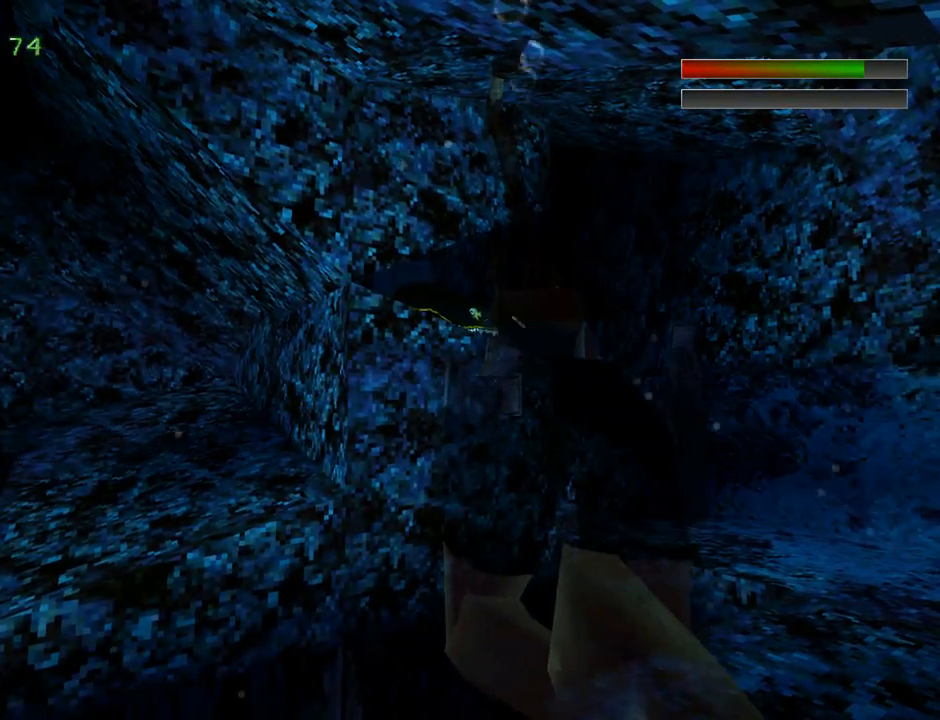
{"buttons": ["CROSS", "L1"], "left_stick": "center", "events": []}
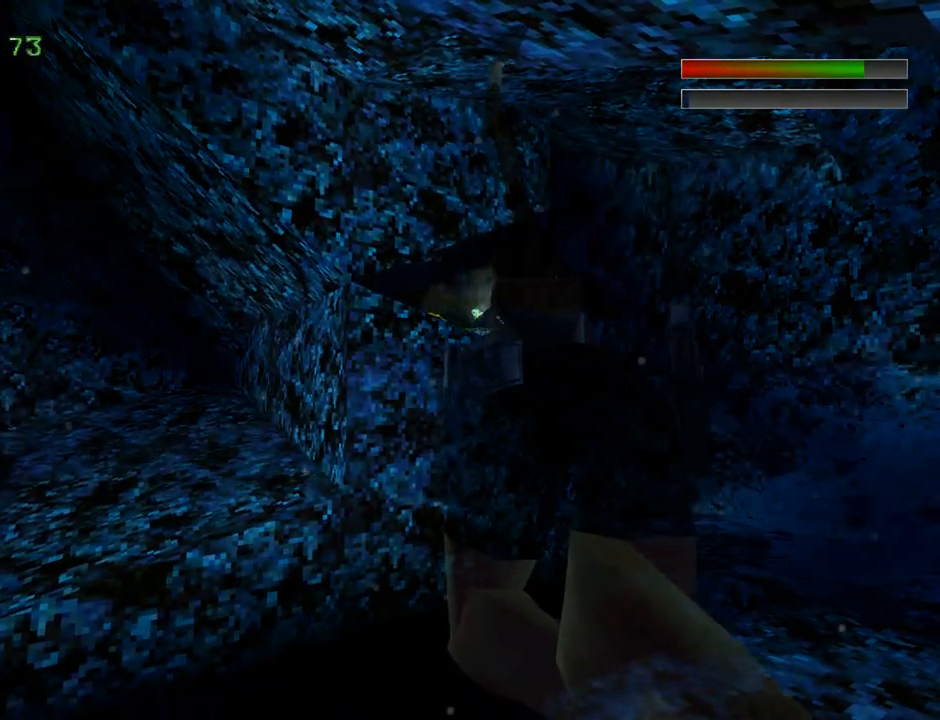
{"buttons": ["CROSS", "L1"], "left_stick": "center", "events": []}
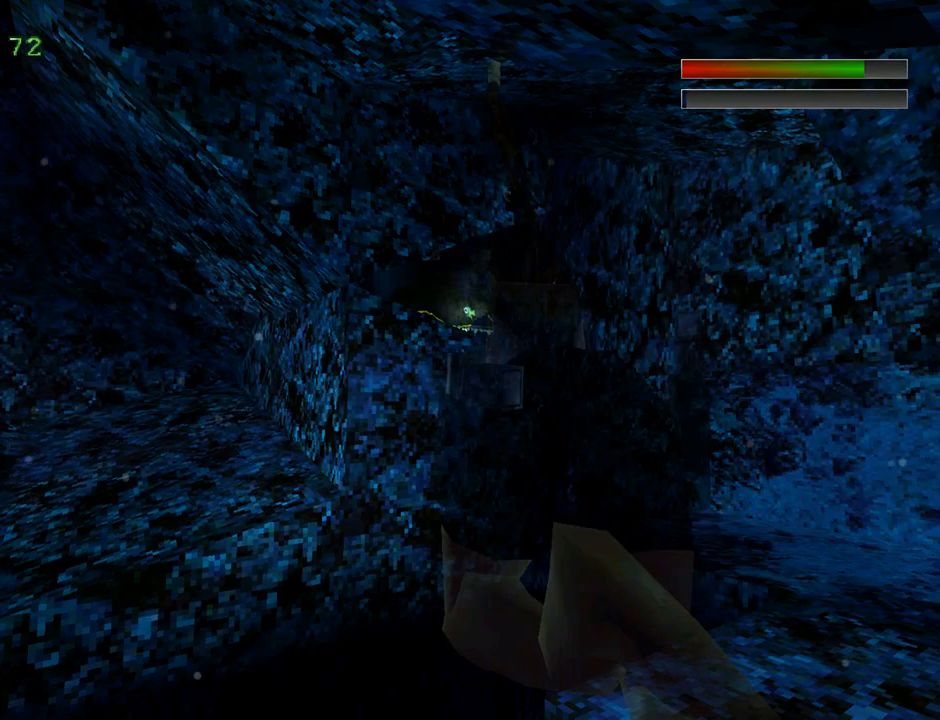
{"buttons": ["CROSS", "L1"], "left_stick": "center", "events": []}
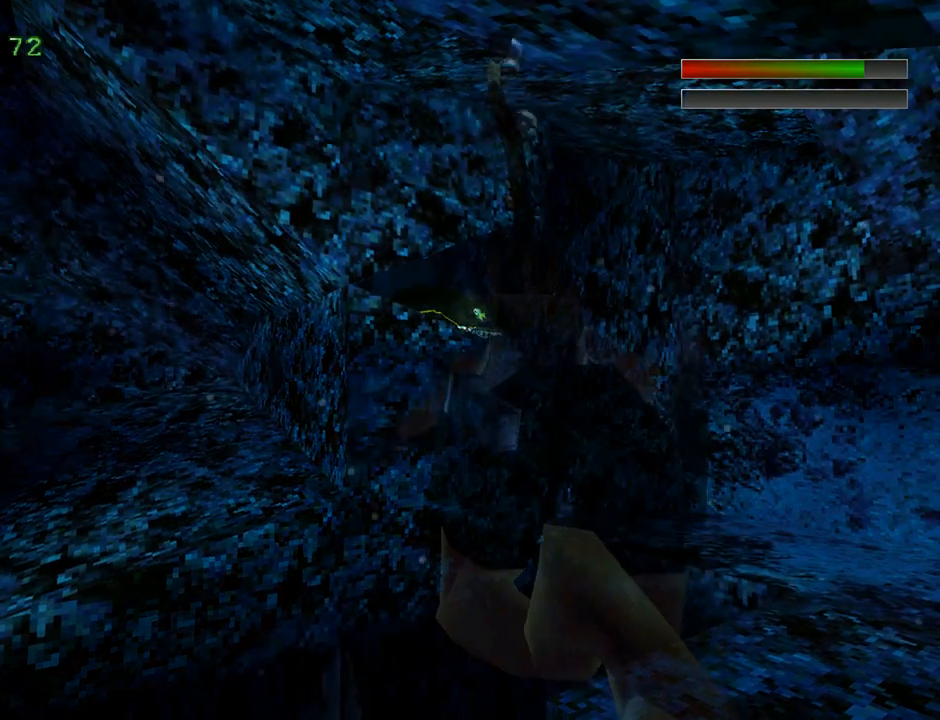
{"buttons": ["CROSS", "L1"], "left_stick": "center", "events": [[33, "CROSS", "up"], [133, "CROSS", "down"]]}
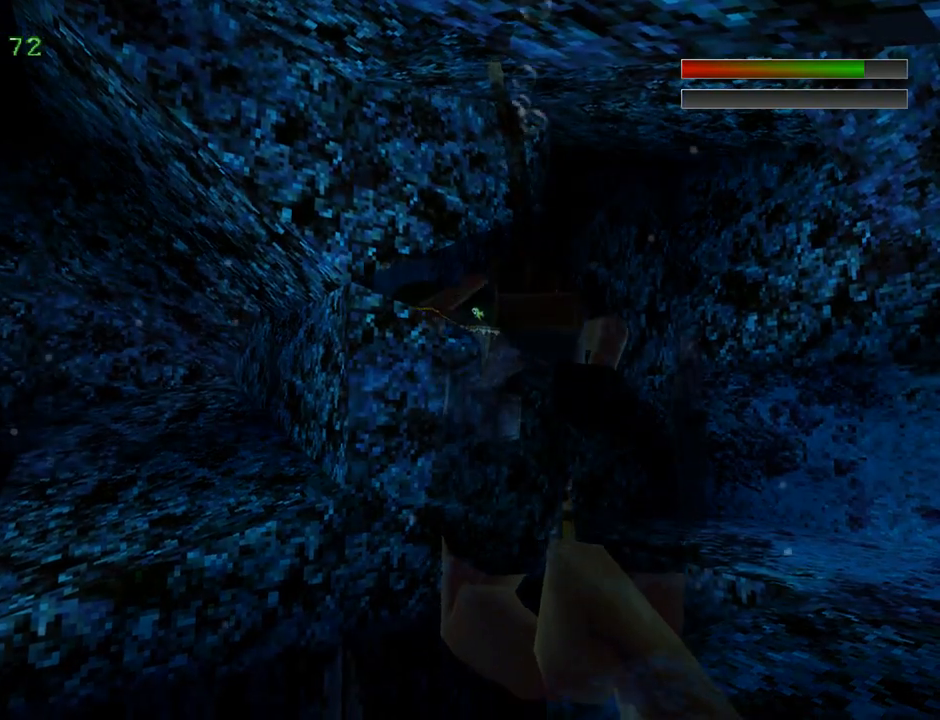
{"buttons": ["CROSS", "L1"], "left_stick": "center", "events": []}
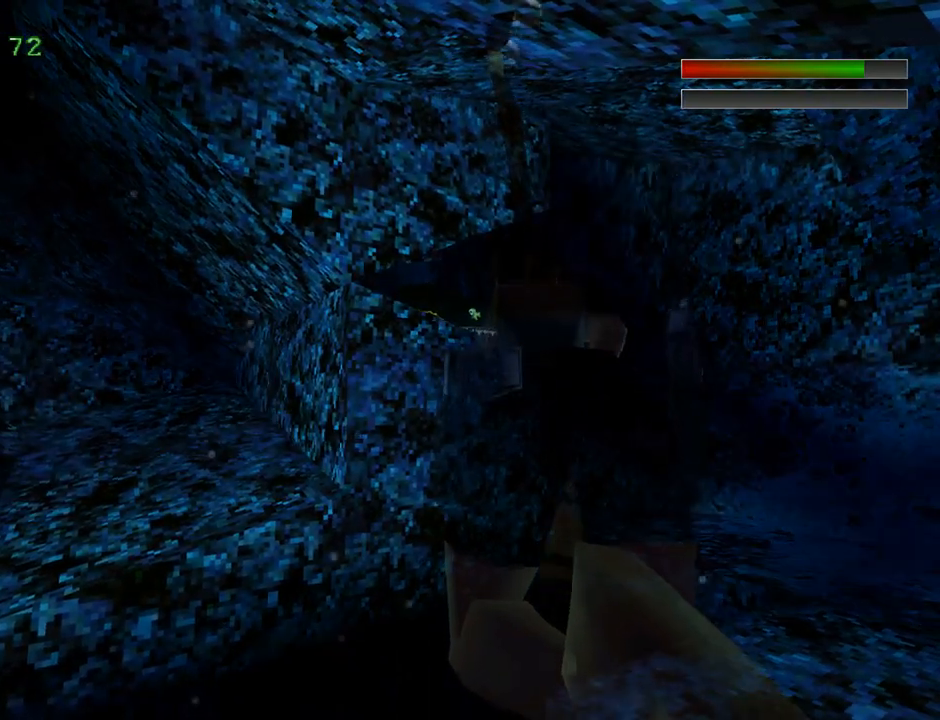
{"buttons": ["CROSS", "L1"], "left_stick": "center", "events": []}
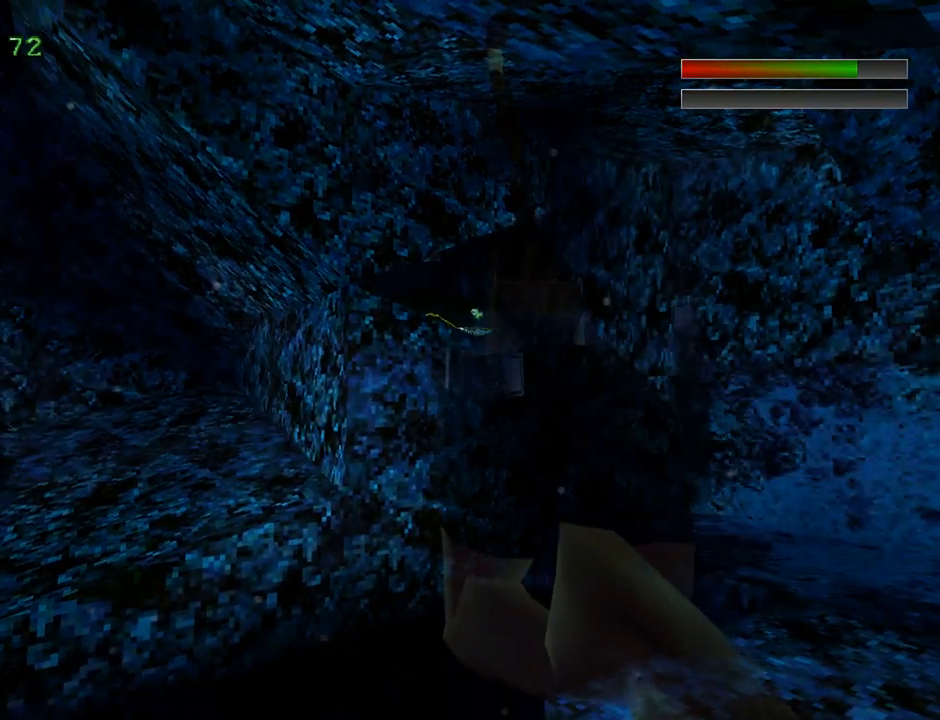
{"buttons": ["CROSS", "L1"], "left_stick": "center", "events": []}
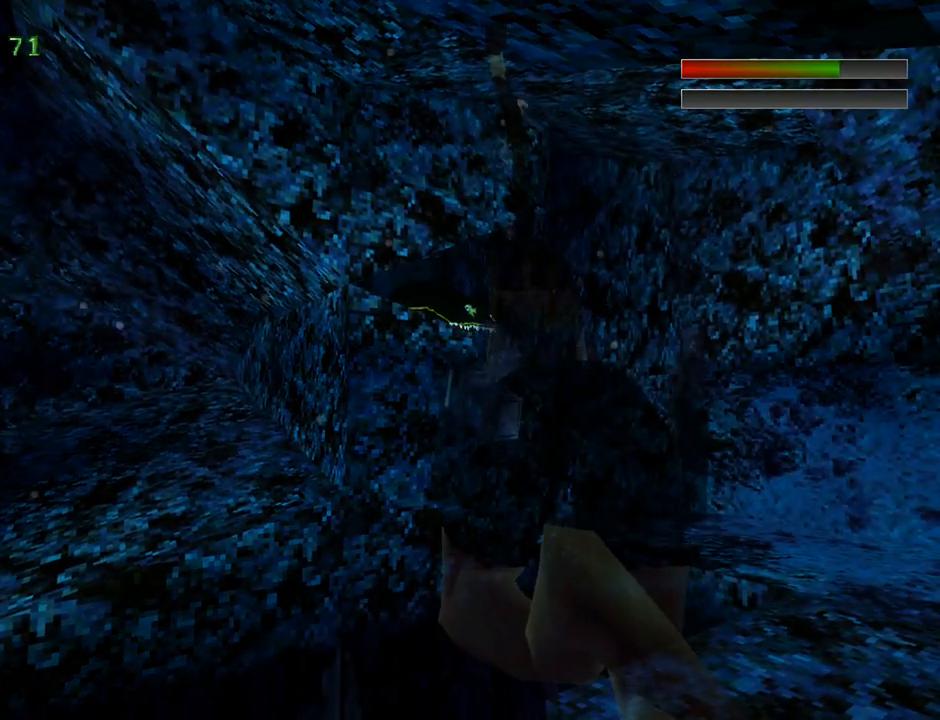
{"buttons": ["CROSS", "L1"], "left_stick": "center", "events": []}